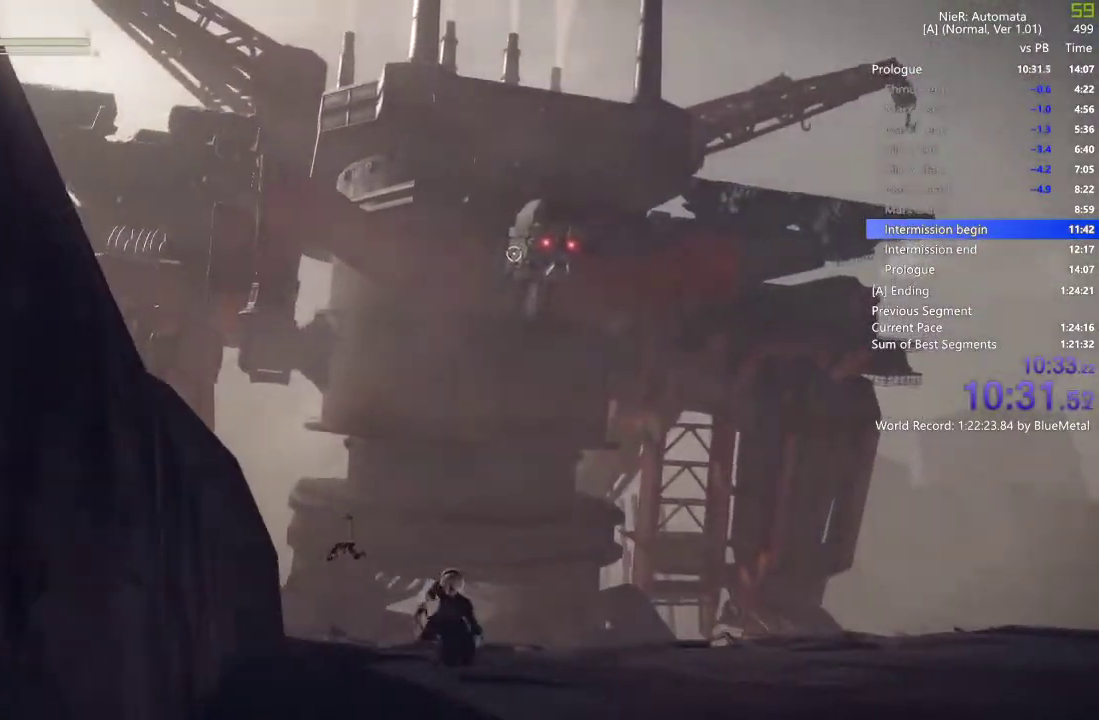
Gameplay with a controller (PlayStation layout); each line is a JSON object with the inputs held at the frame after it. "events" lists button and stick changes between this image and that frame as [ms after this image, input, new state], when the widget could be followed in between.
{"buttons": [], "left_stick": "down", "right_stick": "down", "events": [[200, "R1", "down"], [250, "R1", "up"], [250, "R2", "up"], [267, "right_stick", "down-left"], [500, "right_stick", "down"]]}
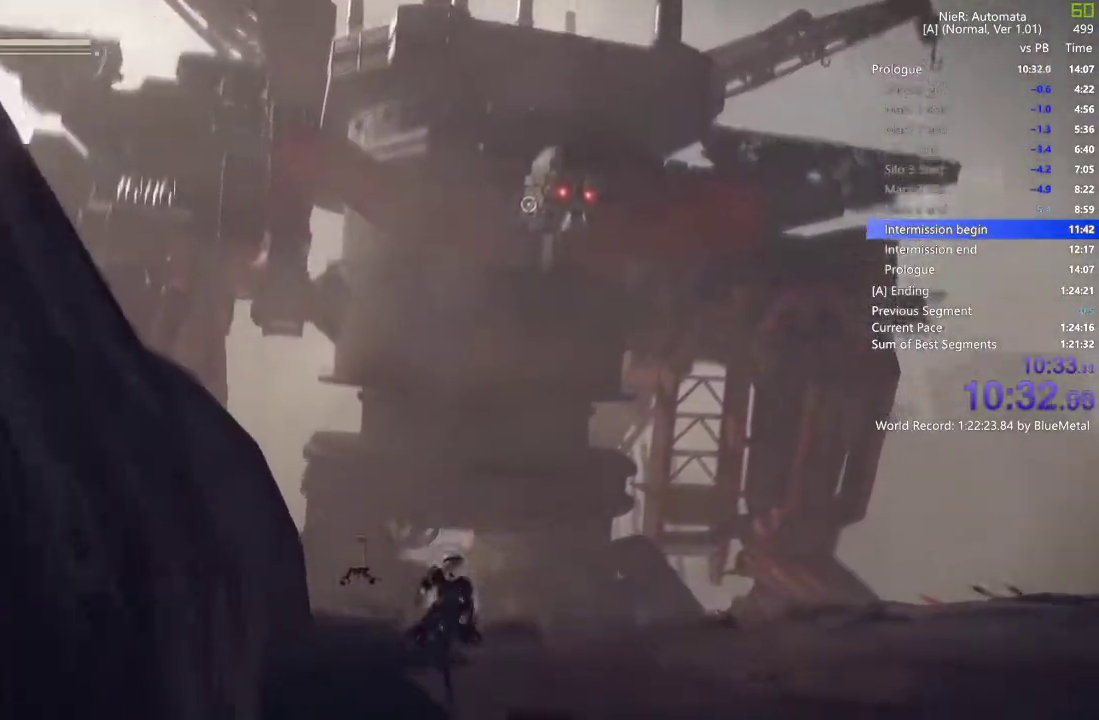
{"buttons": [], "left_stick": "down", "right_stick": "down", "events": []}
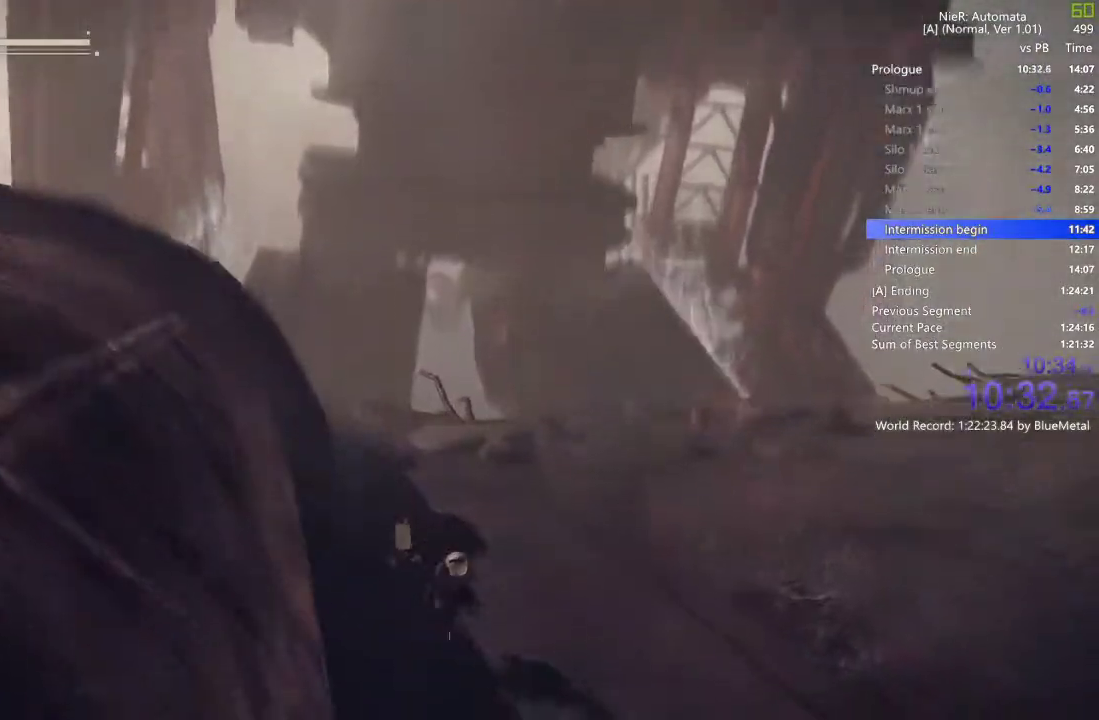
{"buttons": [], "left_stick": "down", "right_stick": "down", "events": []}
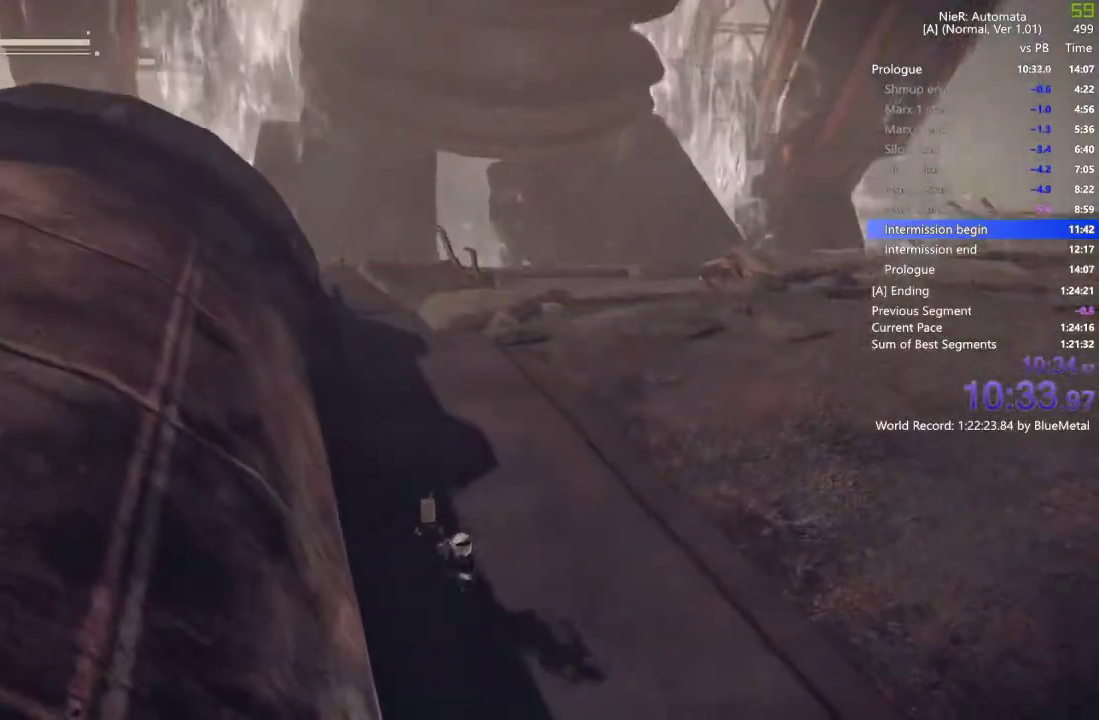
{"buttons": [], "left_stick": "down", "right_stick": "center", "events": [[200, "right_stick", "center"], [233, "DPAD_DOWN", "down"], [400, "DPAD_DOWN", "up"]]}
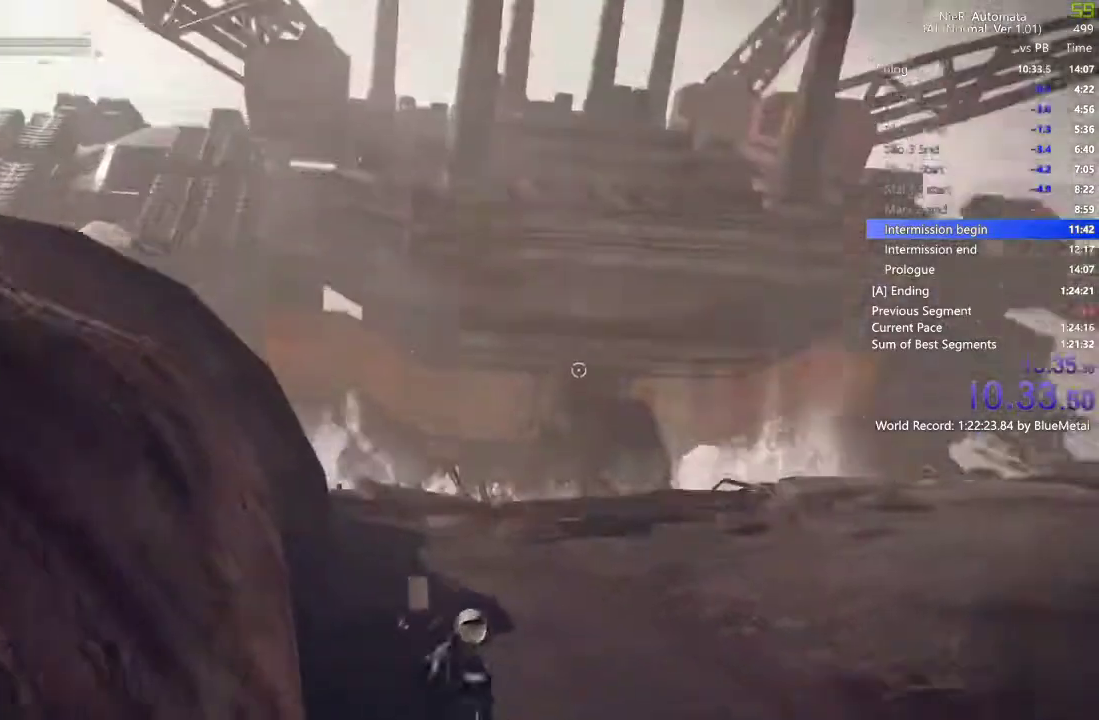
{"buttons": [], "left_stick": "down", "right_stick": "center", "events": []}
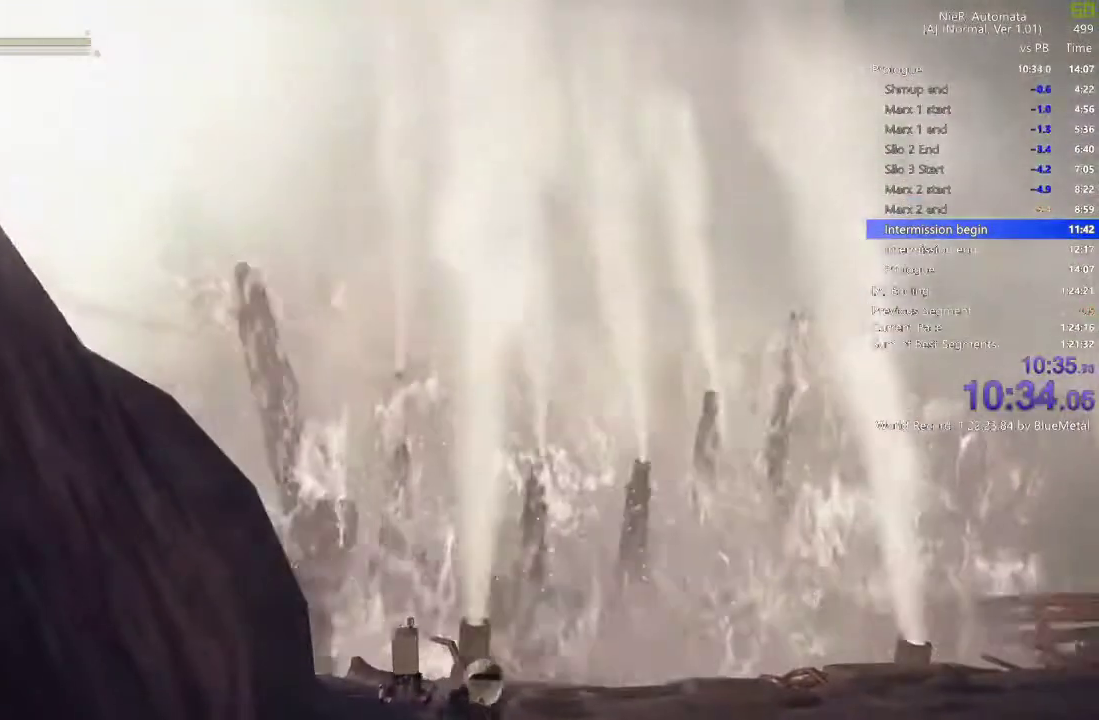
{"buttons": [], "left_stick": "down", "right_stick": "center", "events": []}
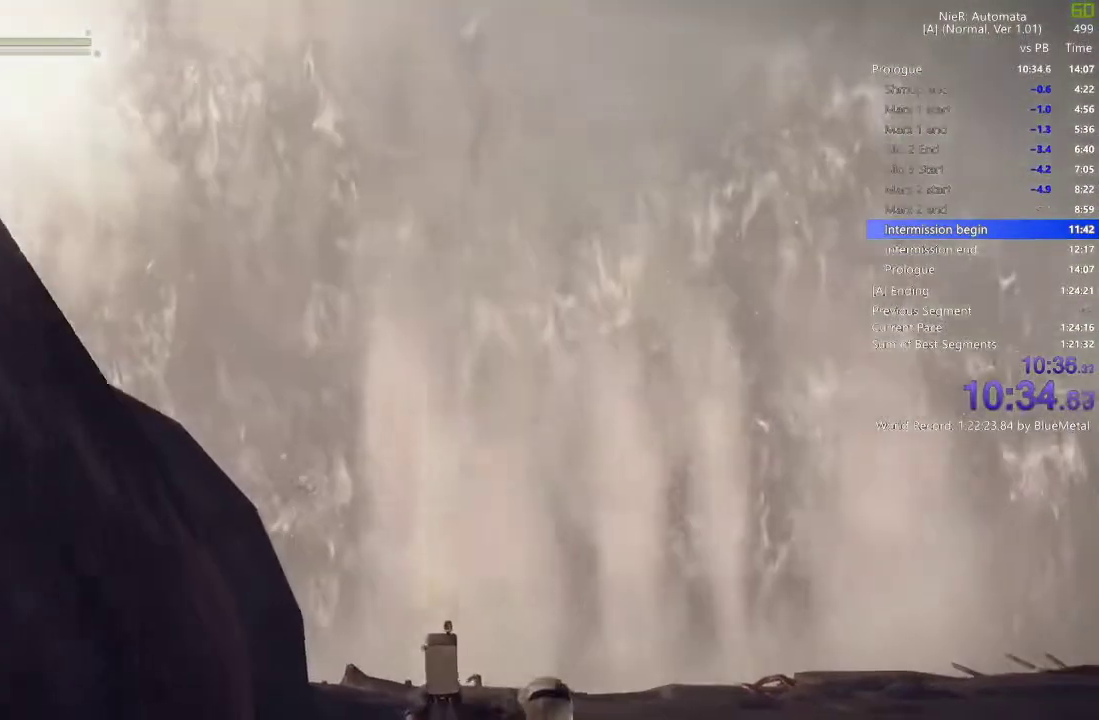
{"buttons": [], "left_stick": "down", "right_stick": "down", "events": [[150, "right_stick", "down"]]}
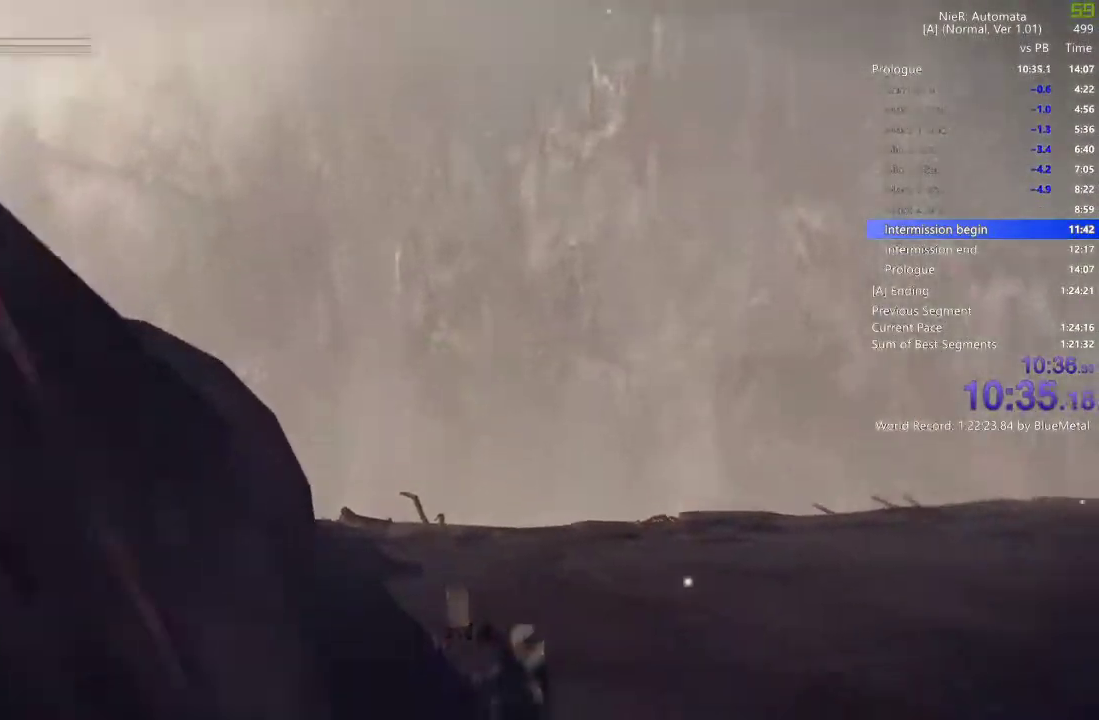
{"buttons": [], "left_stick": "down", "right_stick": "down", "events": []}
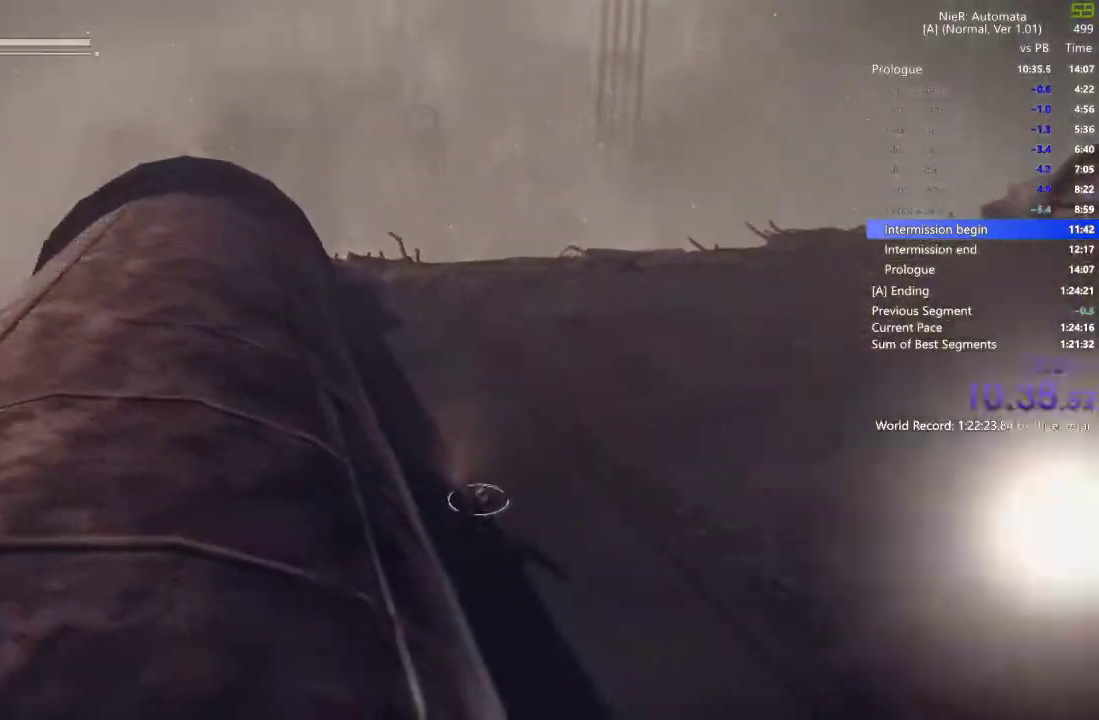
{"buttons": [], "left_stick": "down", "right_stick": "down", "events": []}
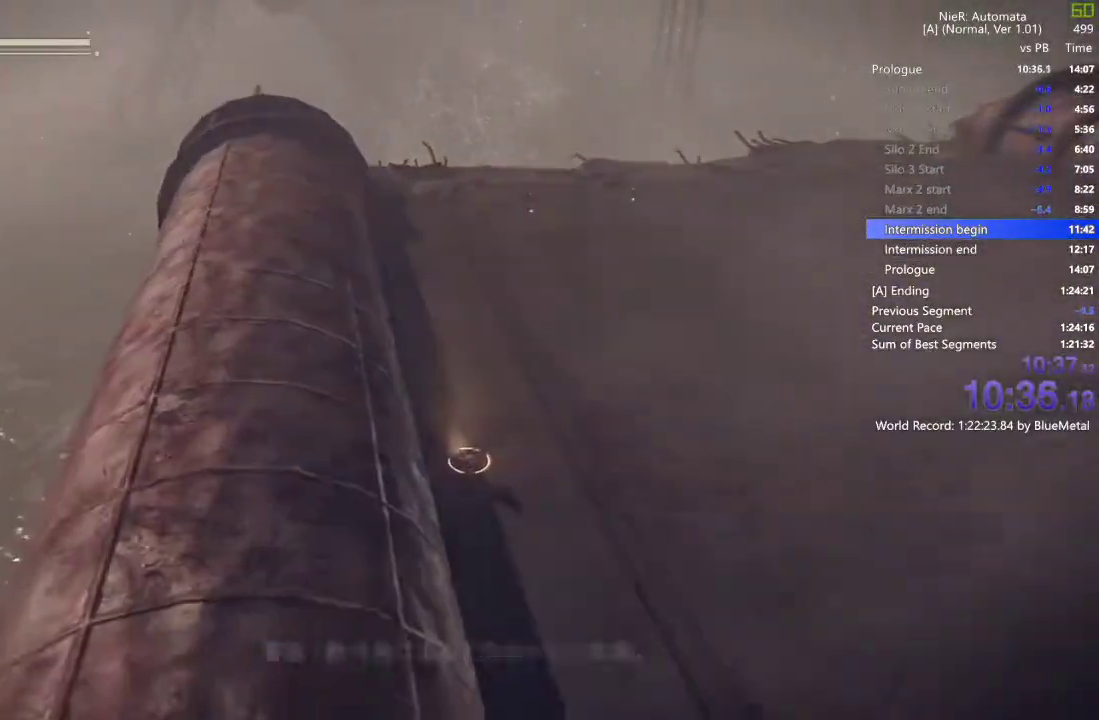
{"buttons": [], "left_stick": "down", "right_stick": "down-left", "events": [[500, "right_stick", "down-left"]]}
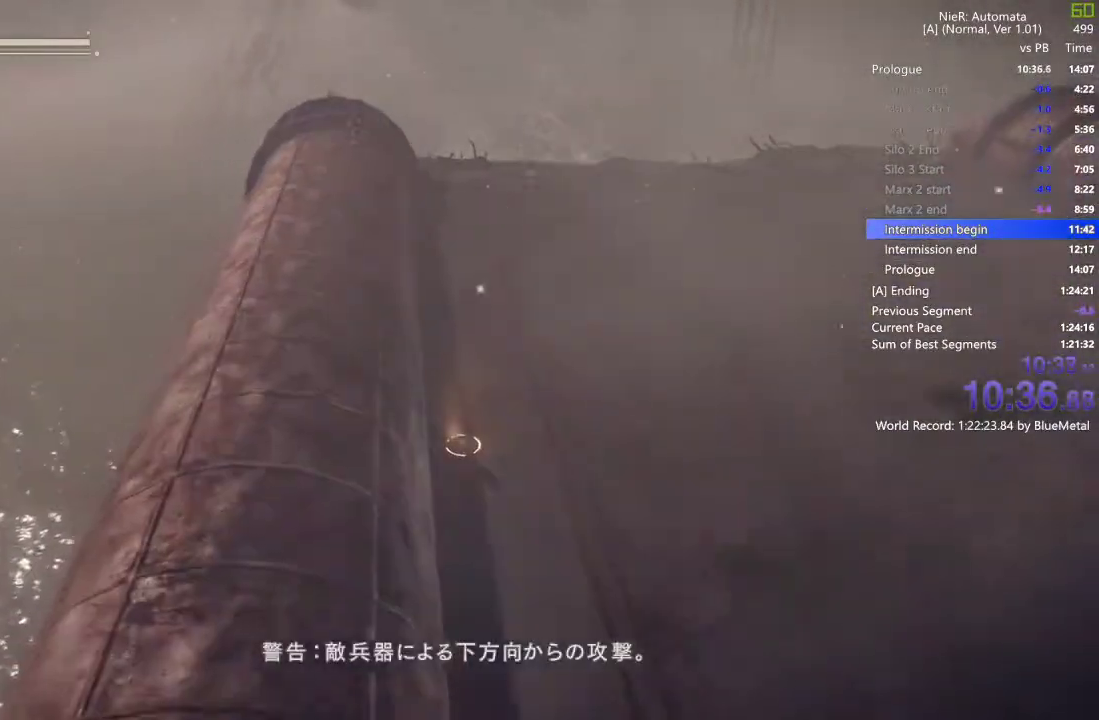
{"buttons": [], "left_stick": "down", "right_stick": "center", "events": [[167, "right_stick", "center"]]}
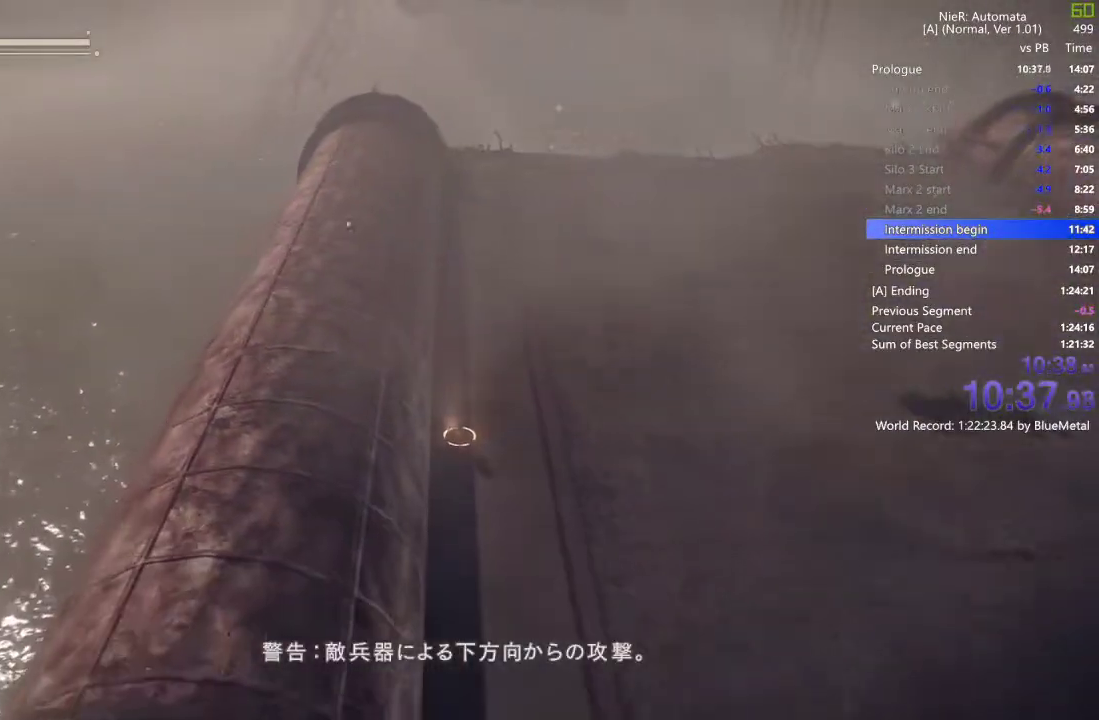
{"buttons": [], "left_stick": "down", "right_stick": "center", "events": []}
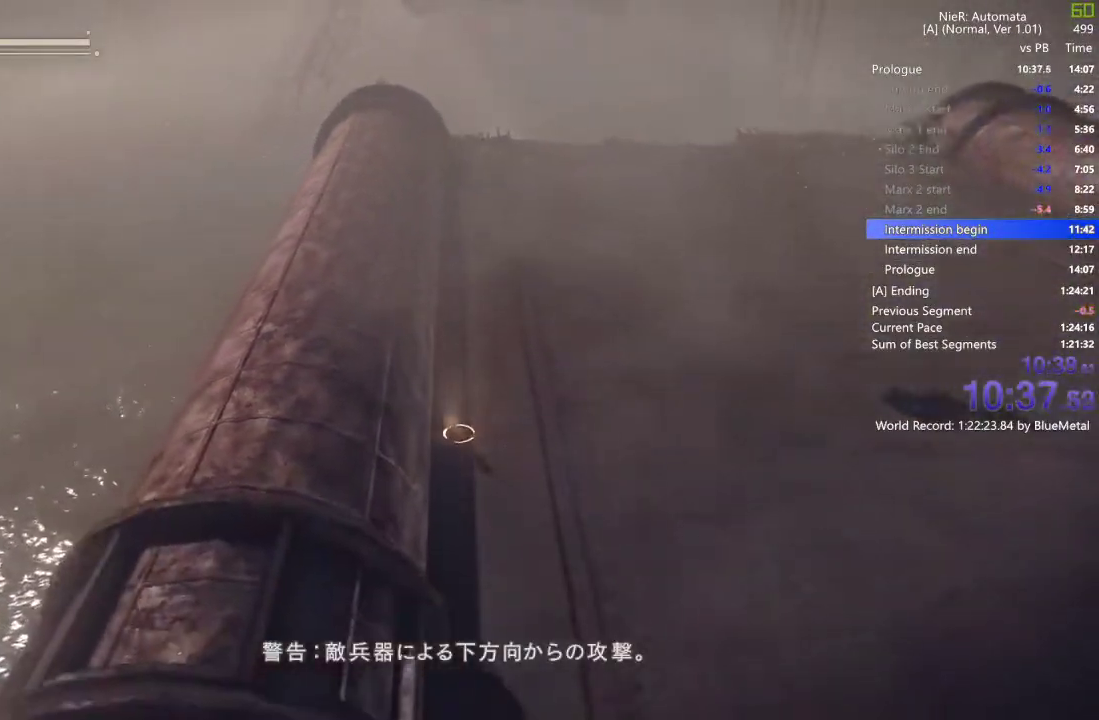
{"buttons": [], "left_stick": "down", "right_stick": "center", "events": []}
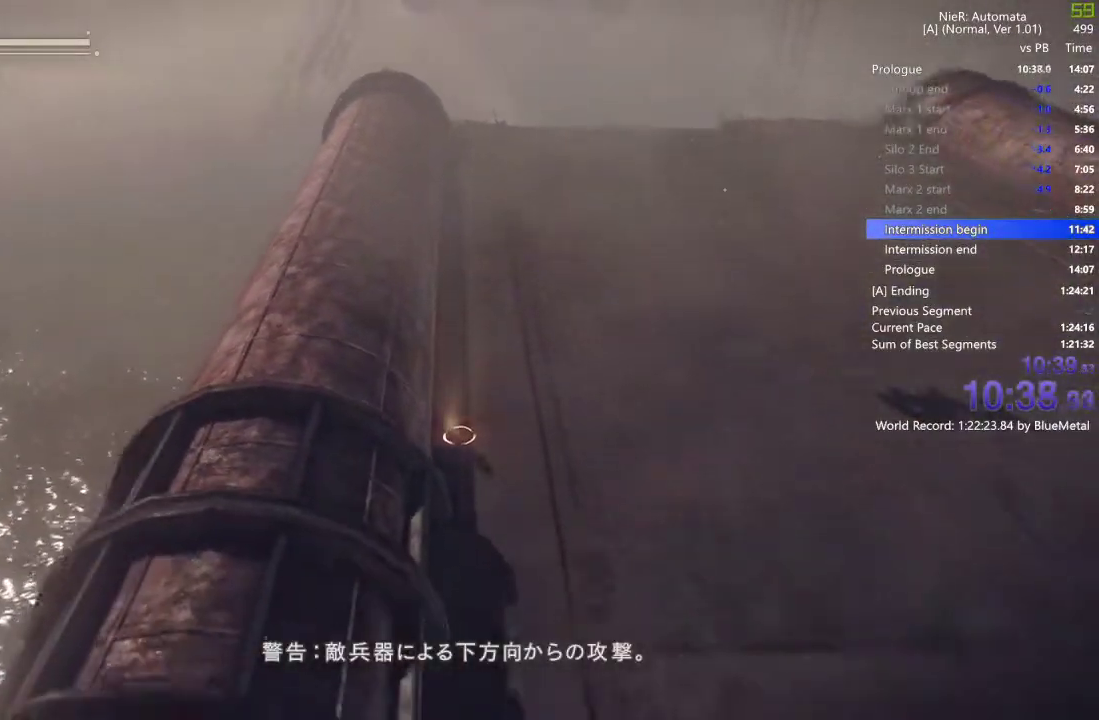
{"buttons": ["R1"], "left_stick": "center", "right_stick": "center", "events": [[267, "left_stick", "center"], [367, "R1", "down"]]}
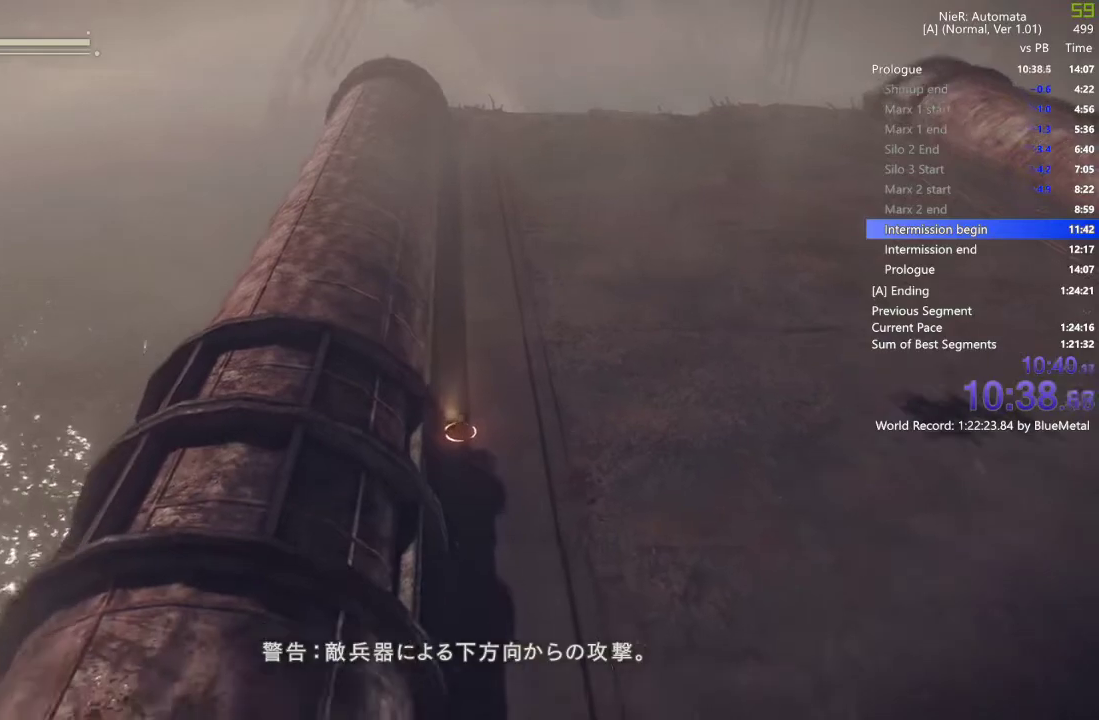
{"buttons": [], "left_stick": "down-left", "right_stick": "center", "events": [[217, "R1", "up"], [317, "L1", "down"], [317, "left_stick", "down"], [367, "left_stick", "down-left"], [417, "L1", "up"]]}
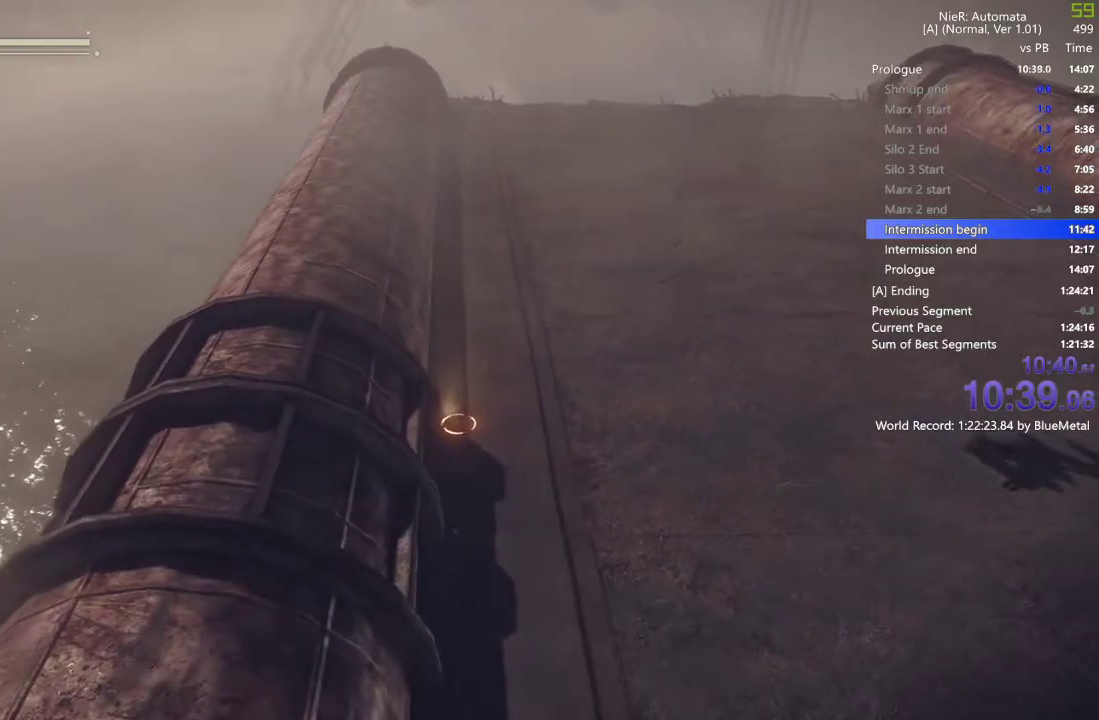
{"buttons": [], "left_stick": "left", "right_stick": "center", "events": [[133, "left_stick", "left"], [317, "L1", "down"], [400, "L1", "up"]]}
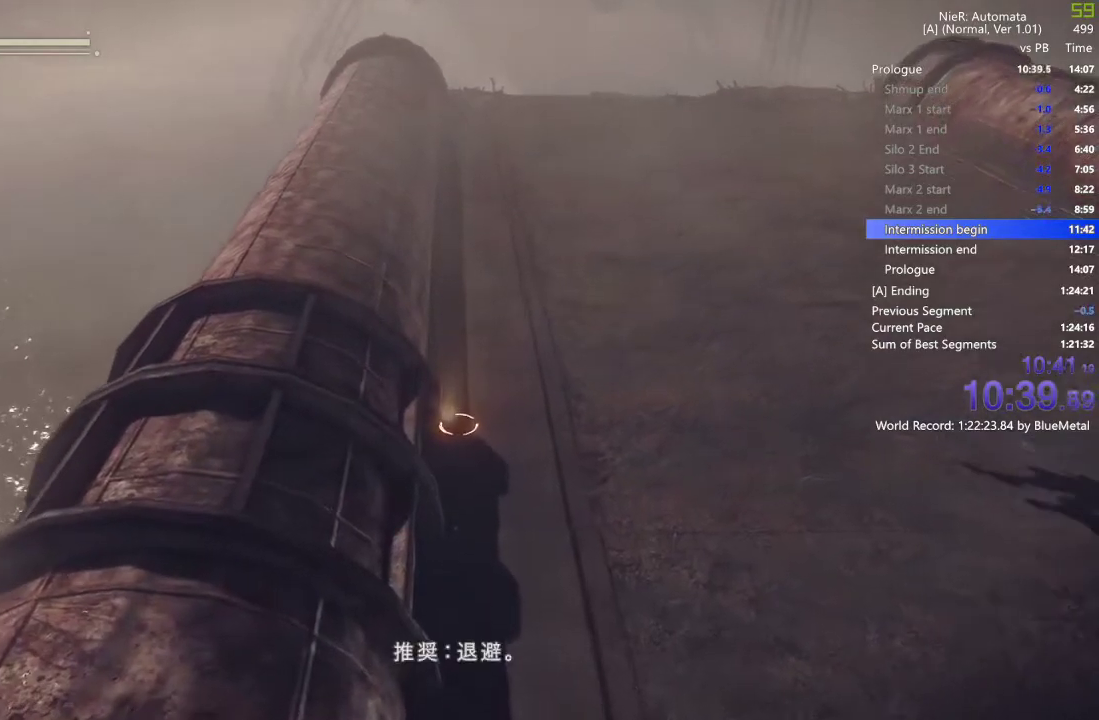
{"buttons": [], "left_stick": "left", "right_stick": "center", "events": []}
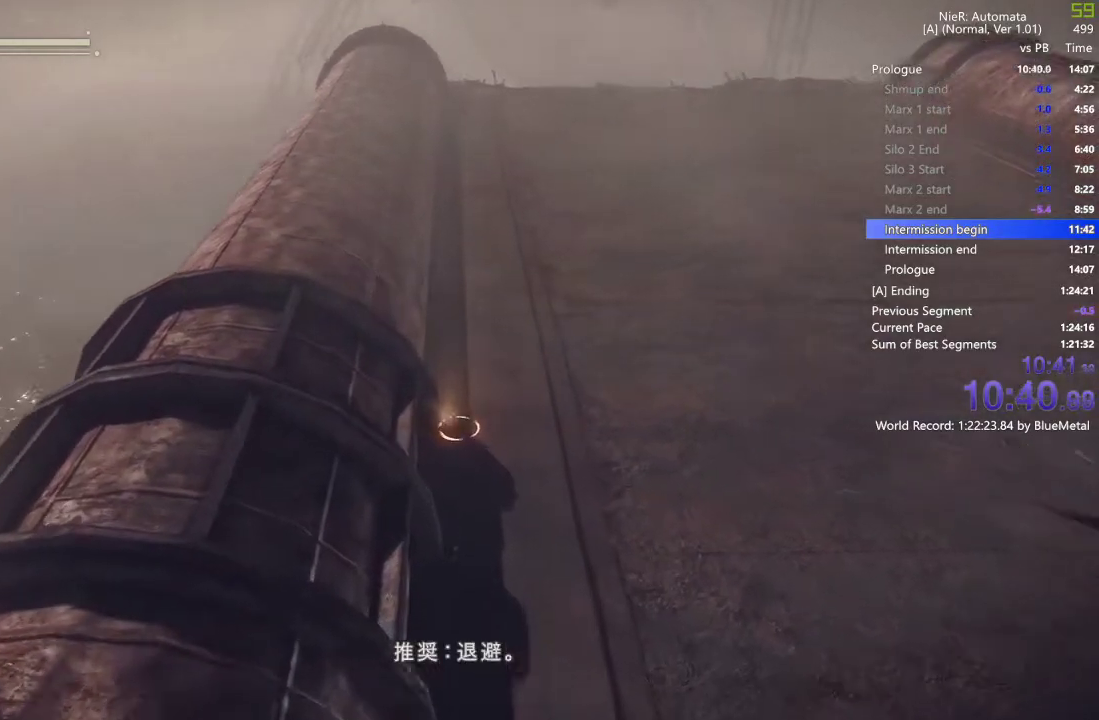
{"buttons": [], "left_stick": "left", "right_stick": "center", "events": []}
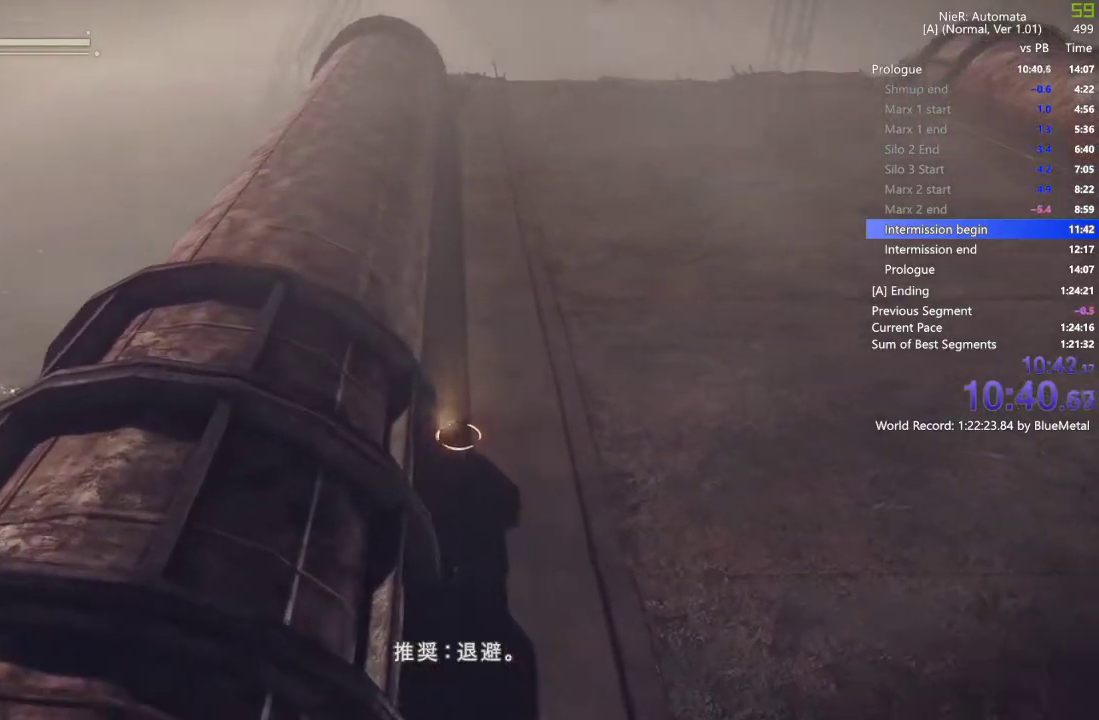
{"buttons": [], "left_stick": "left", "right_stick": "center"}
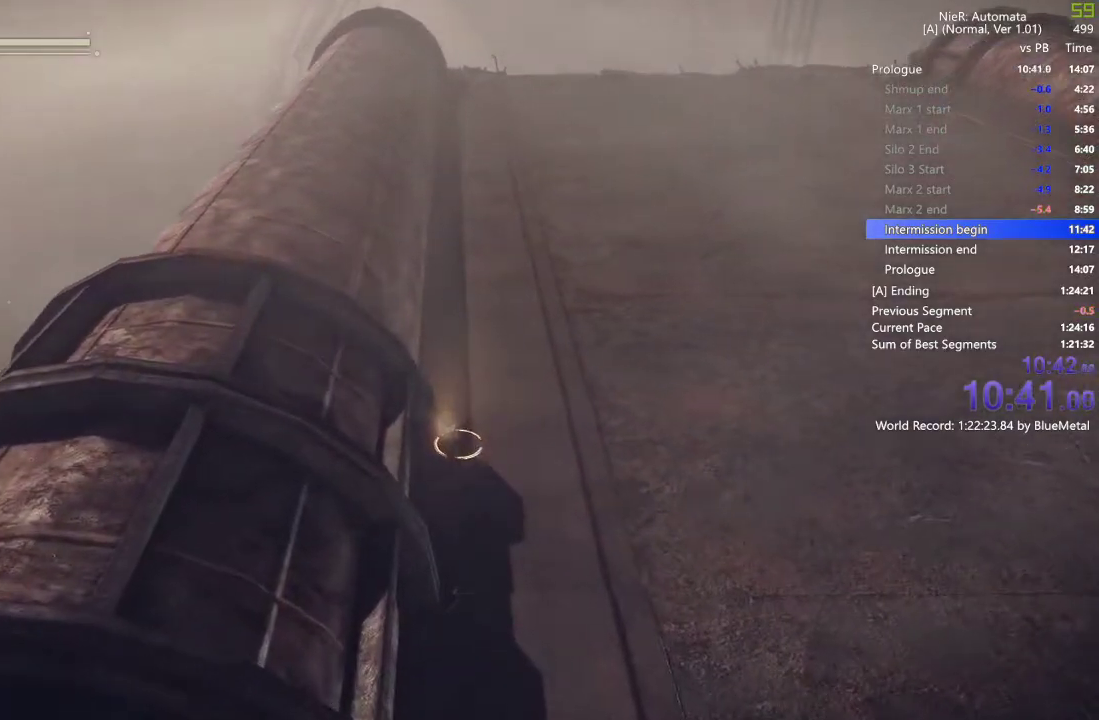
{"buttons": [], "left_stick": "left", "right_stick": "center", "events": []}
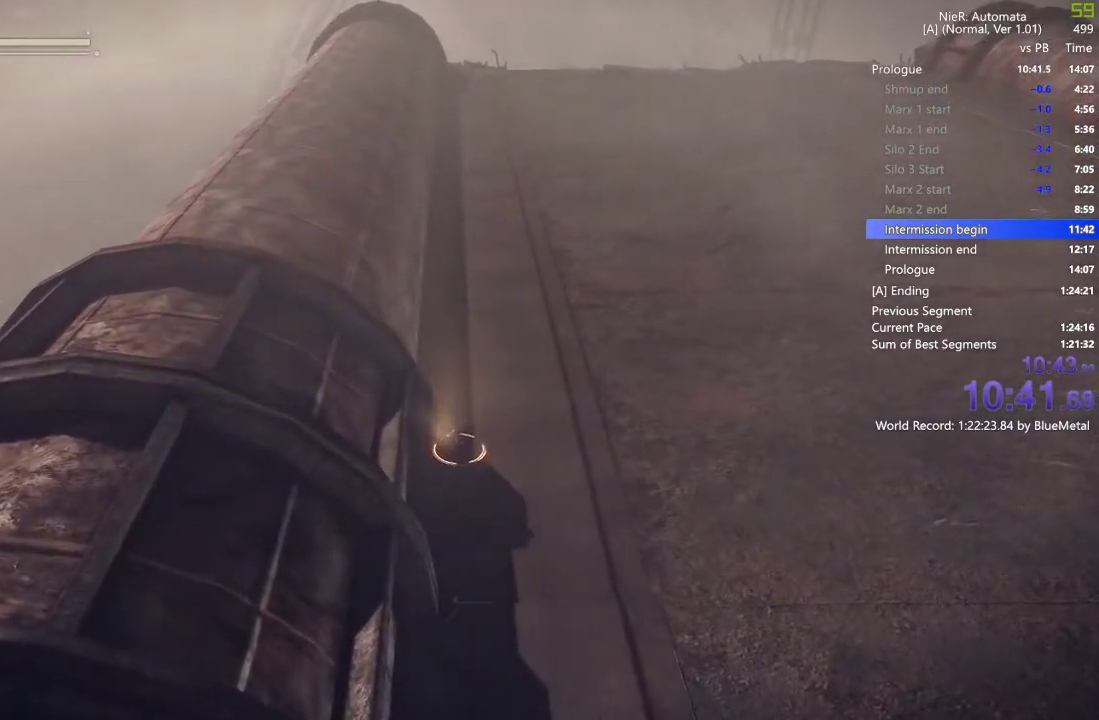
{"buttons": [], "left_stick": "left", "right_stick": "center", "events": []}
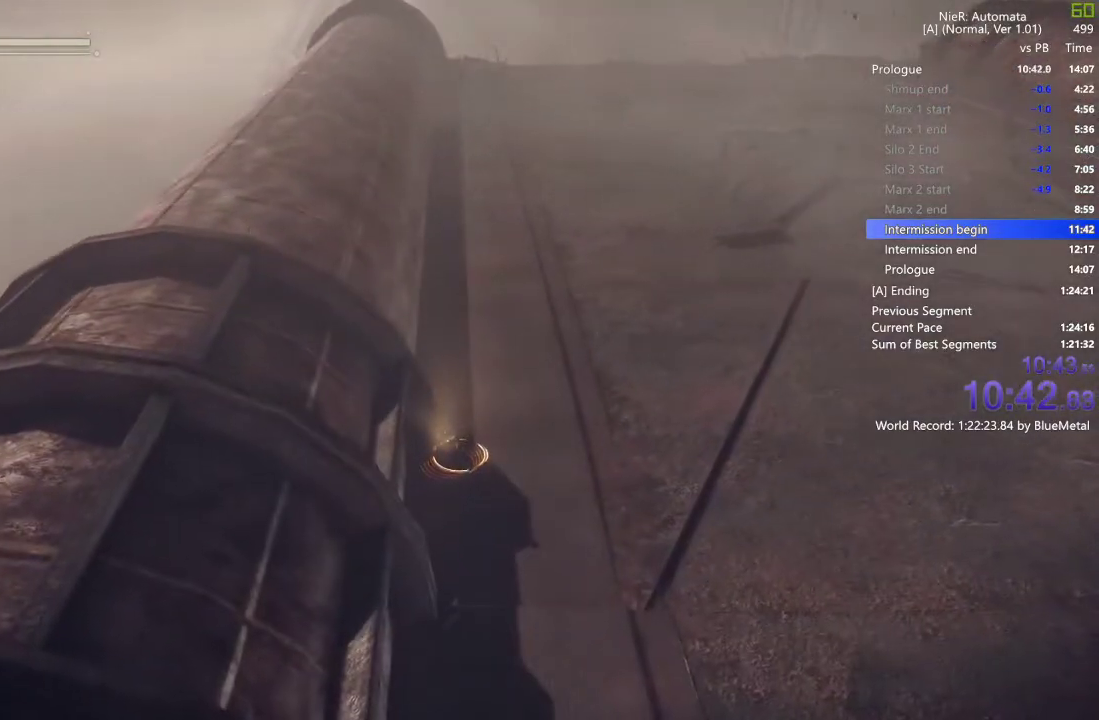
{"buttons": [], "left_stick": "left", "right_stick": "center", "events": []}
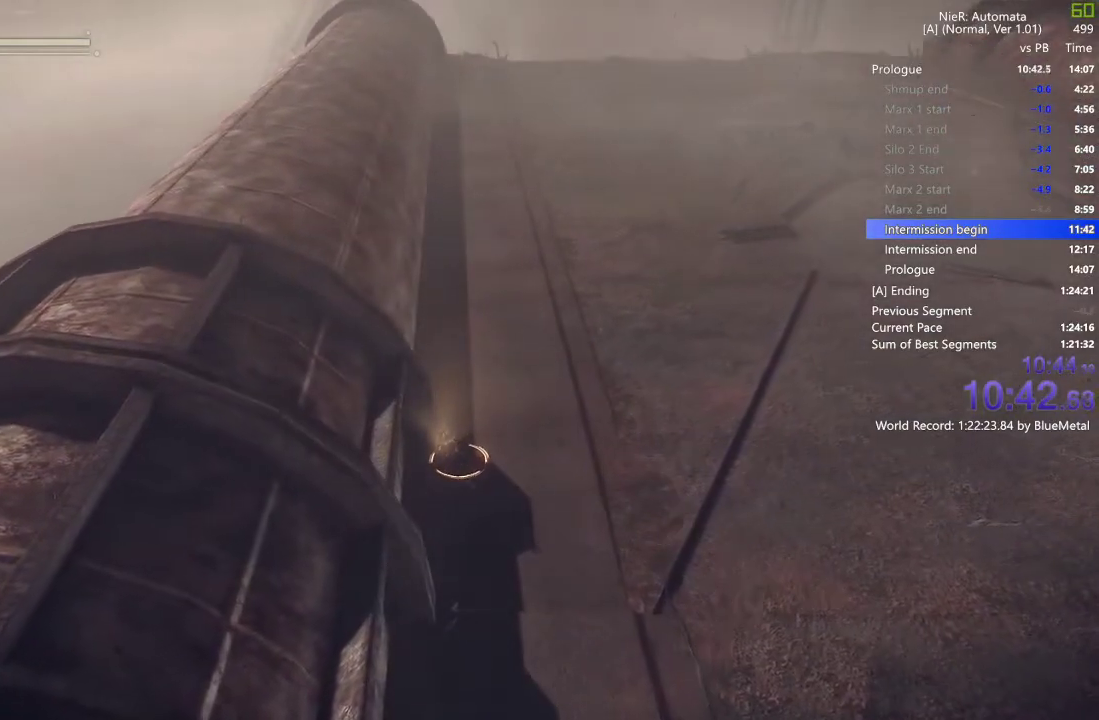
{"buttons": [], "left_stick": "left", "right_stick": "center", "events": [[100, "CROSS", "down"], [417, "CROSS", "up"]]}
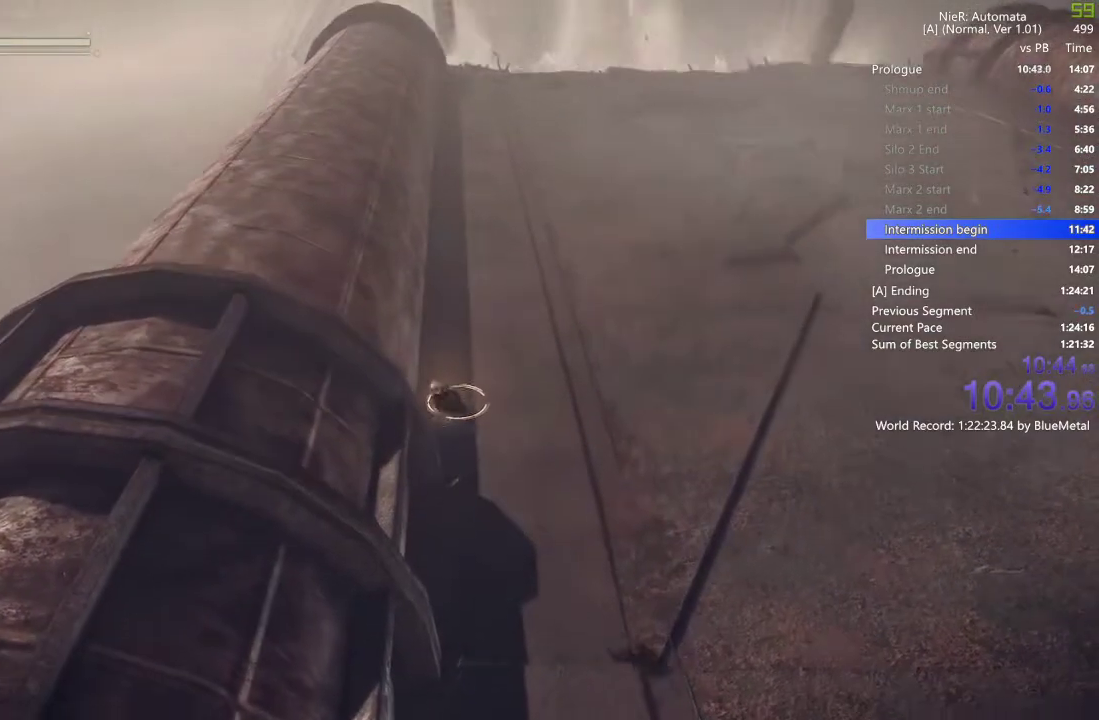
{"buttons": ["CROSS"], "left_stick": "left", "right_stick": "center", "events": [[67, "R2", "down"], [83, "R2", "up"], [183, "CROSS", "down"], [417, "L2", "down"], [500, "L2", "up"]]}
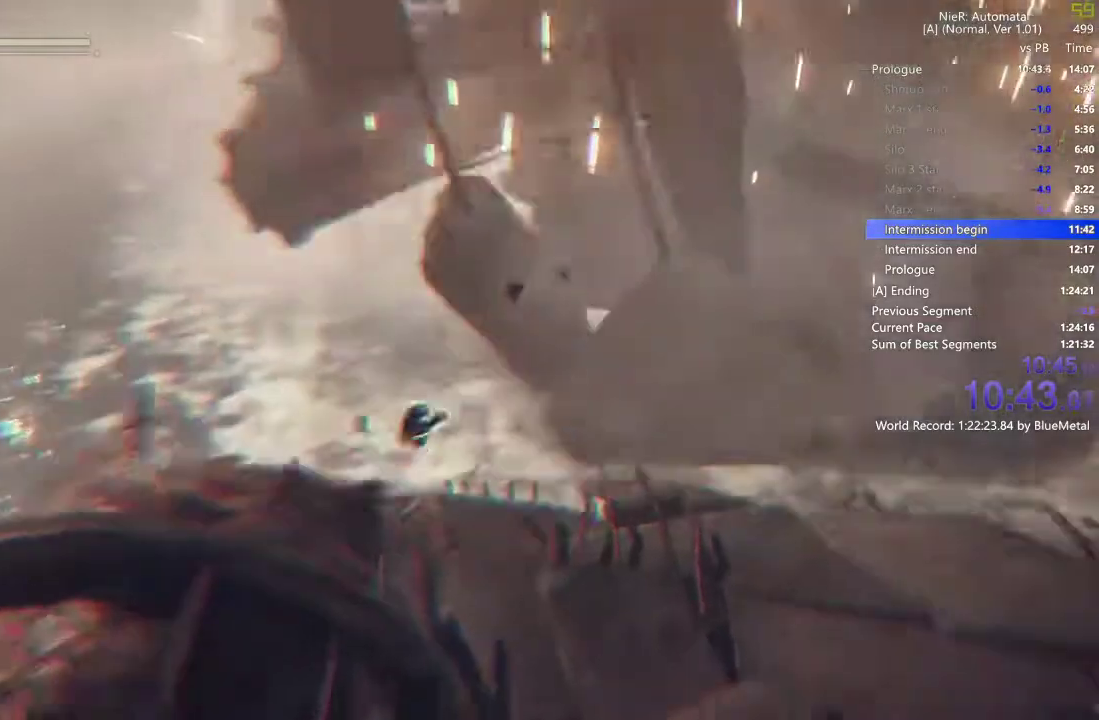
{"buttons": ["CROSS"], "left_stick": "down-left", "right_stick": "center", "events": [[67, "CROSS", "up"], [150, "left_stick", "down-left"], [433, "CROSS", "down"]]}
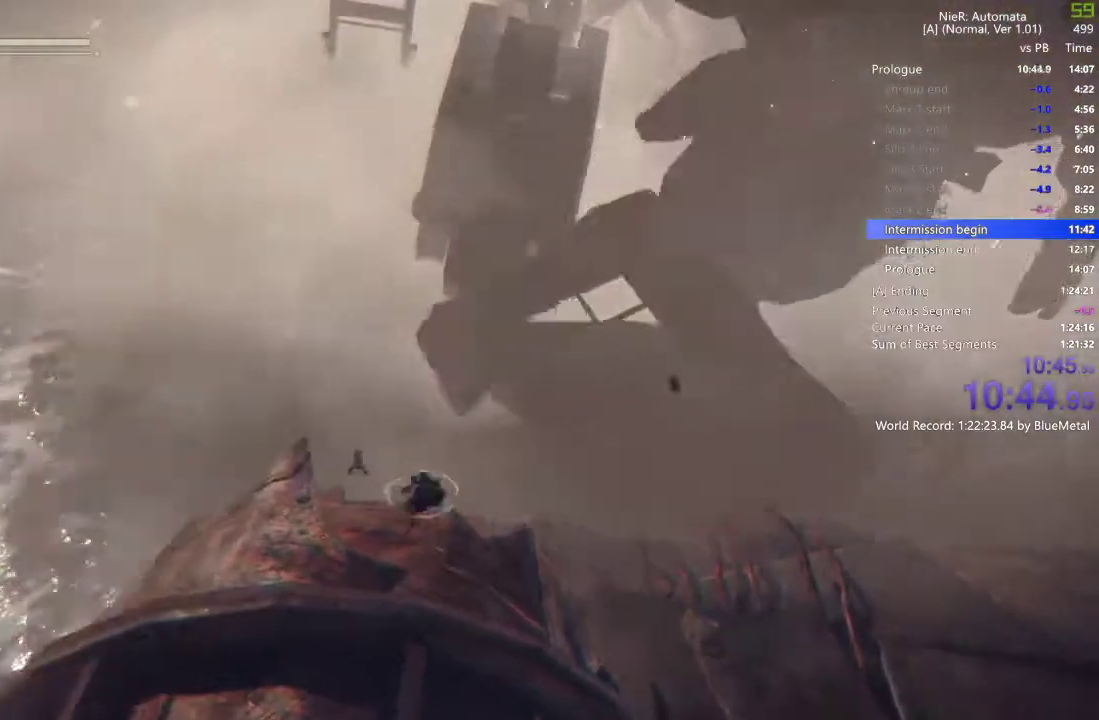
{"buttons": ["R1", "R2"], "left_stick": "down", "right_stick": "center", "events": [[67, "CROSS", "up"], [117, "left_stick", "down"], [200, "R1", "down"], [200, "R2", "down"]]}
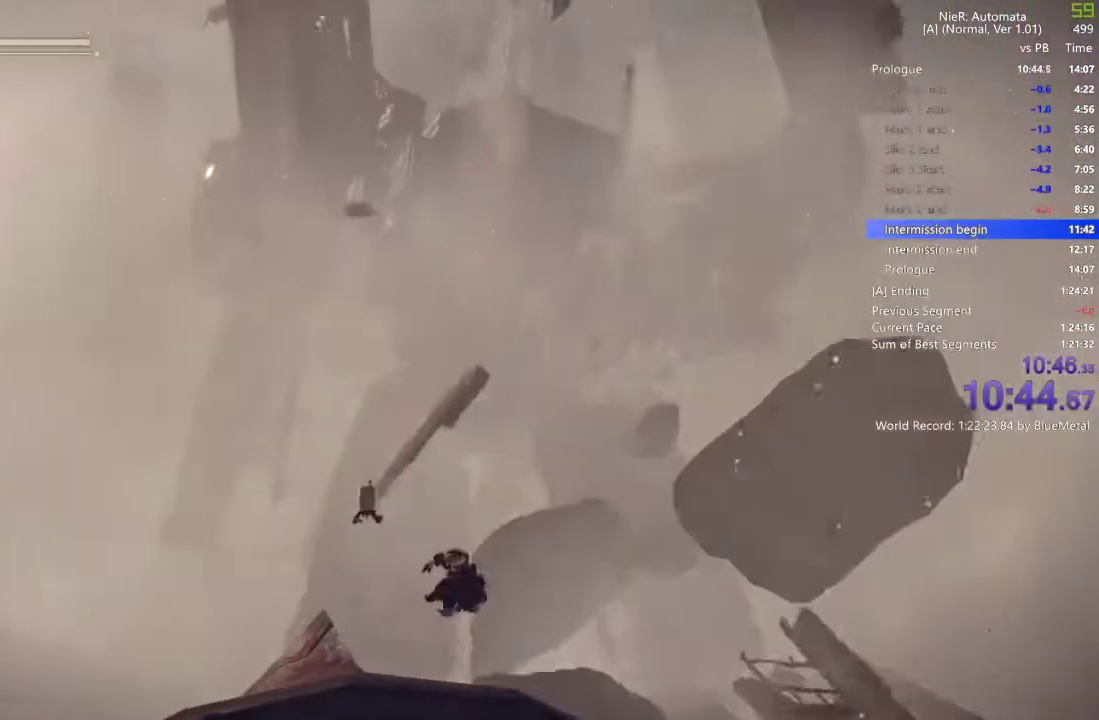
{"buttons": [], "left_stick": "down", "right_stick": "center", "events": [[500, "R1", "up"], [500, "R2", "up"]]}
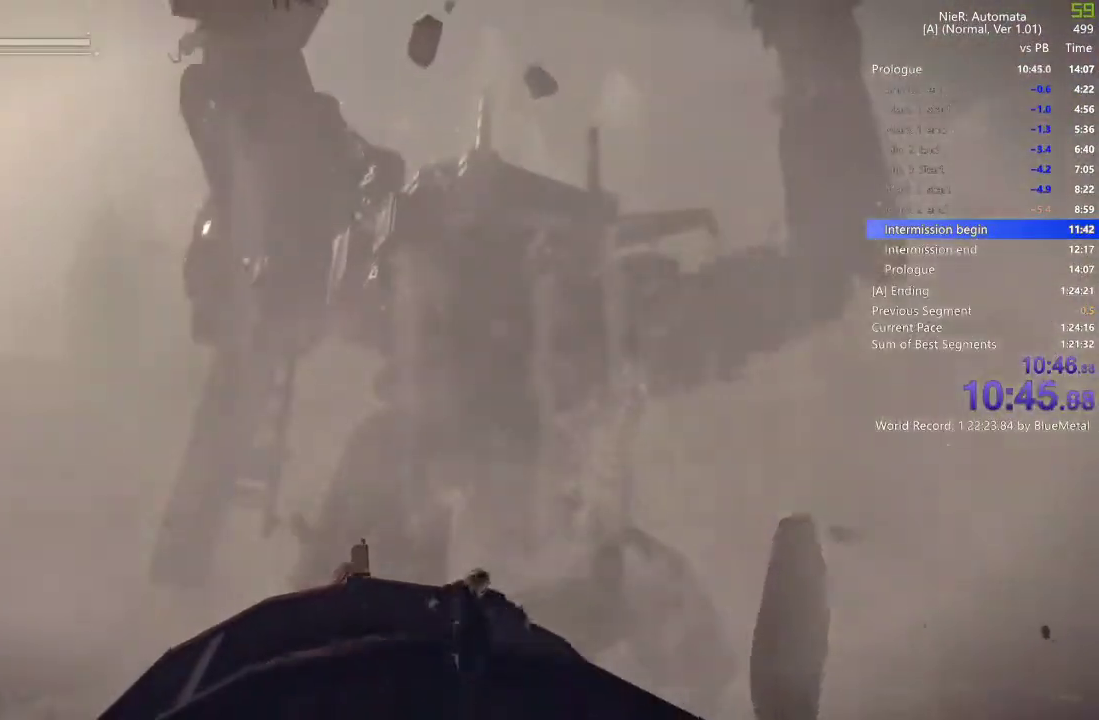
{"buttons": [], "left_stick": "down", "right_stick": "center", "events": []}
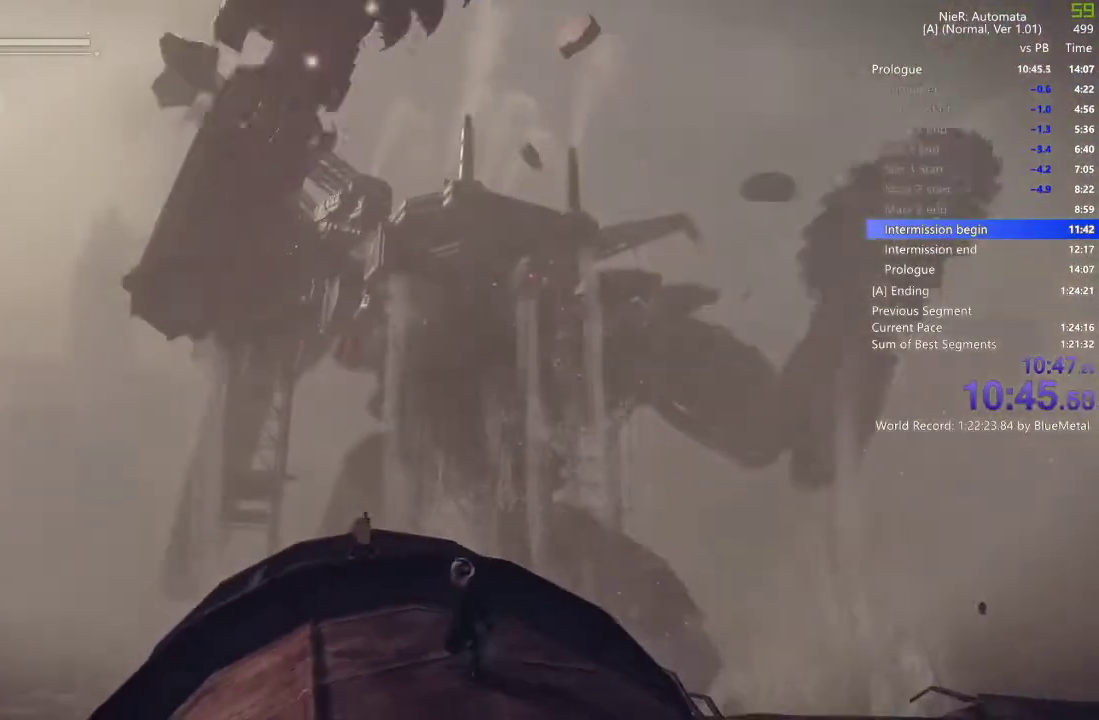
{"buttons": [], "left_stick": "down", "right_stick": "center", "events": []}